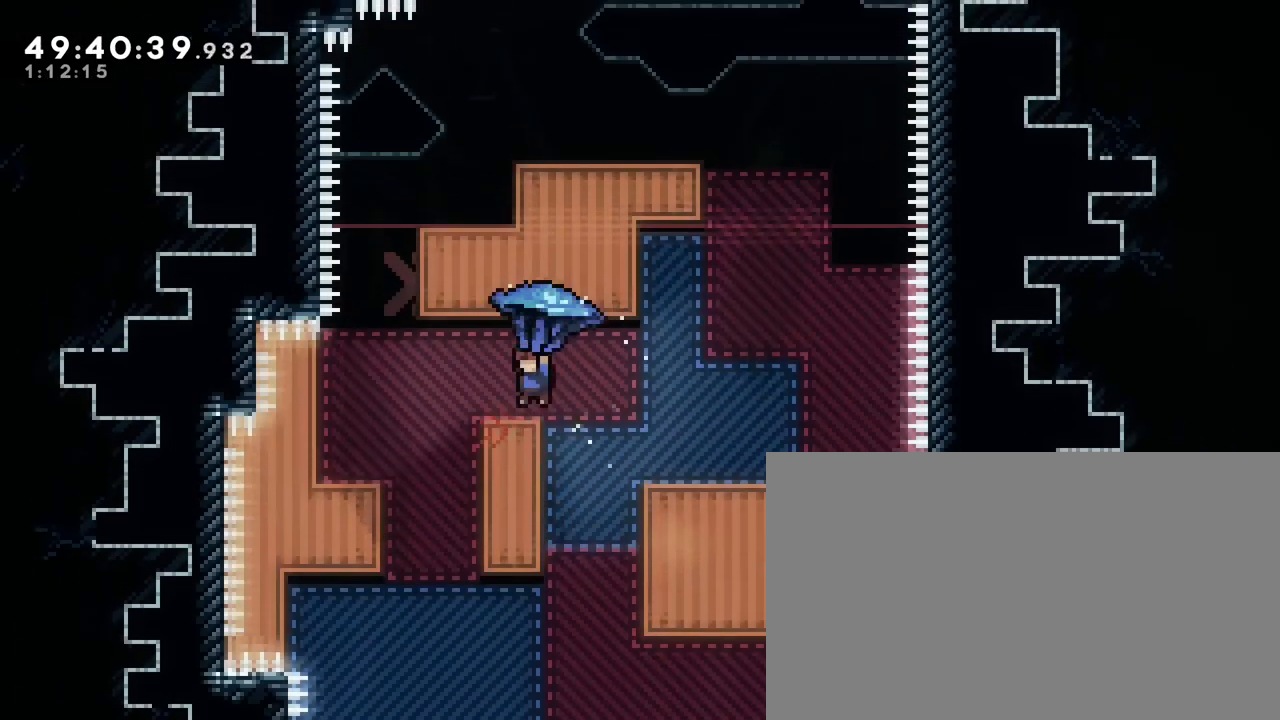
Gameplay with a controller (Xbox layout); each line is a JSON object with the inputs held at the frame after it. "events" lists button and stick changes between this image and that frame as [ms after this image, input, new state], when the widget could be followed in between. Not read: L1 L2 L3 R1 R2 R3 SELECT START X Y.
{"buttons": [], "left_stick": "center", "right_stick": "right", "events": [[33, "left_stick", "center"]]}
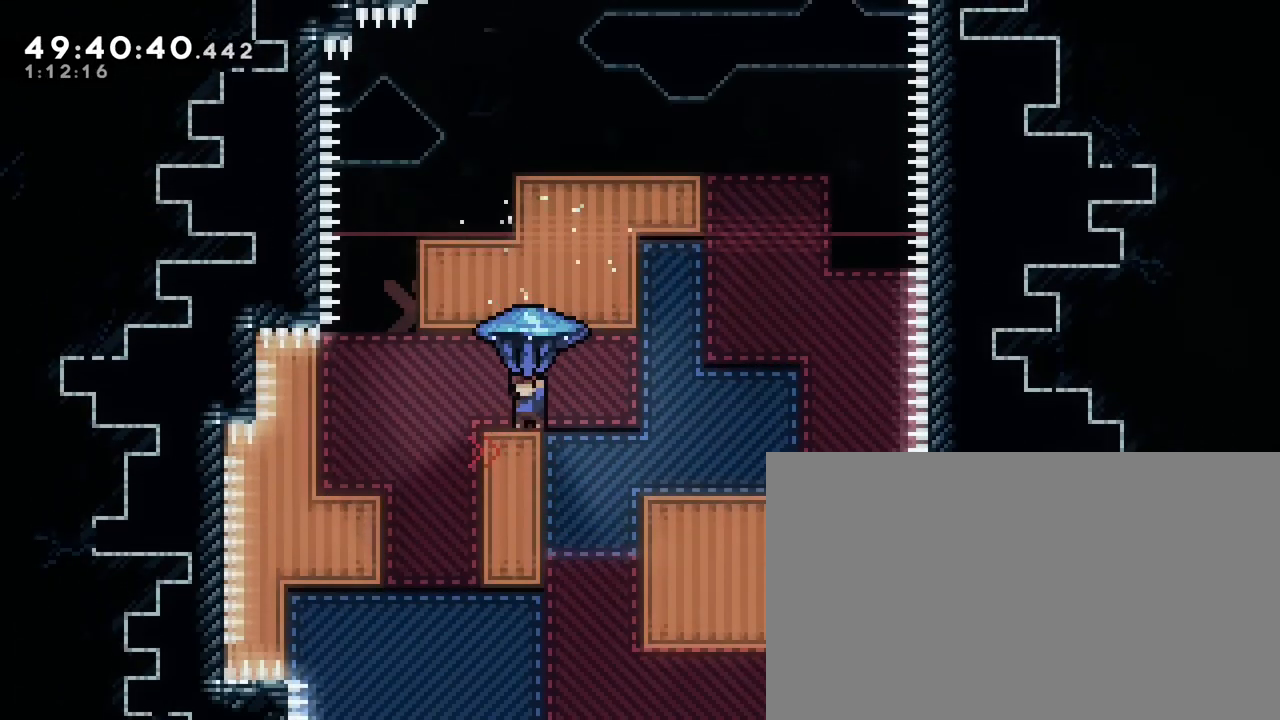
{"buttons": [], "left_stick": "down", "right_stick": "right", "events": [[417, "left_stick", "down"]]}
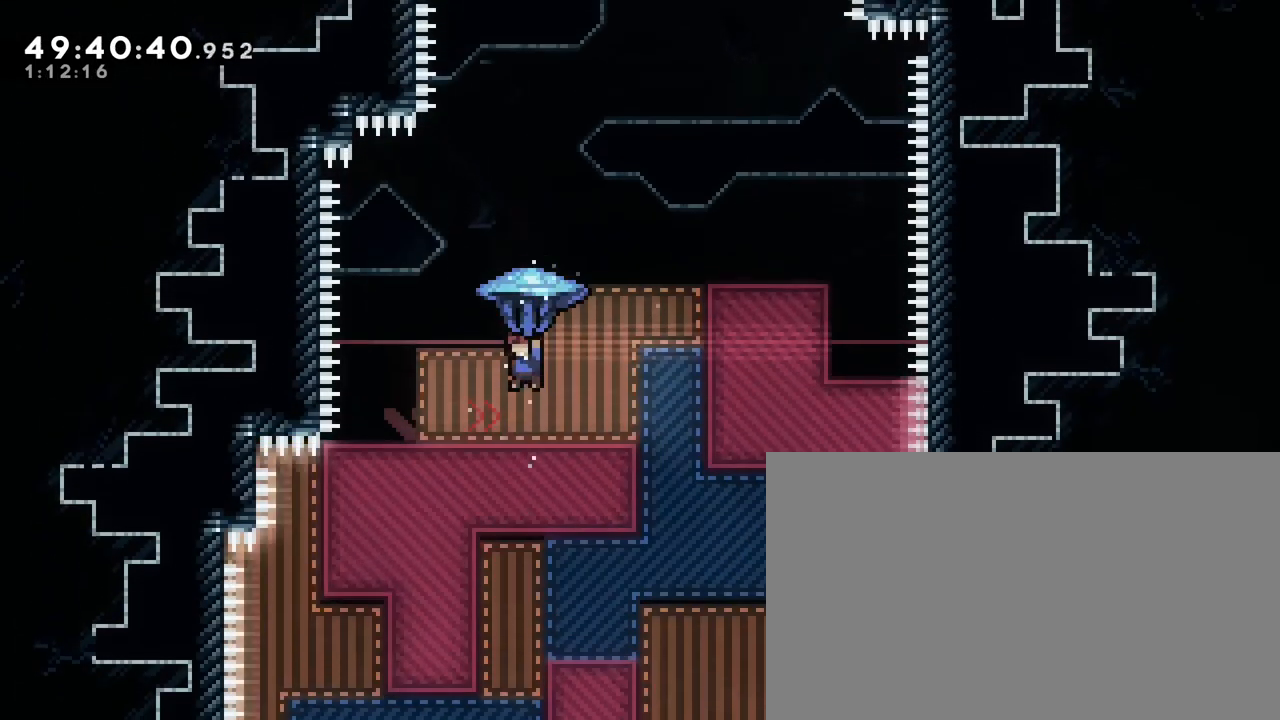
{"buttons": [], "left_stick": "center", "right_stick": "right", "events": [[267, "left_stick", "center"]]}
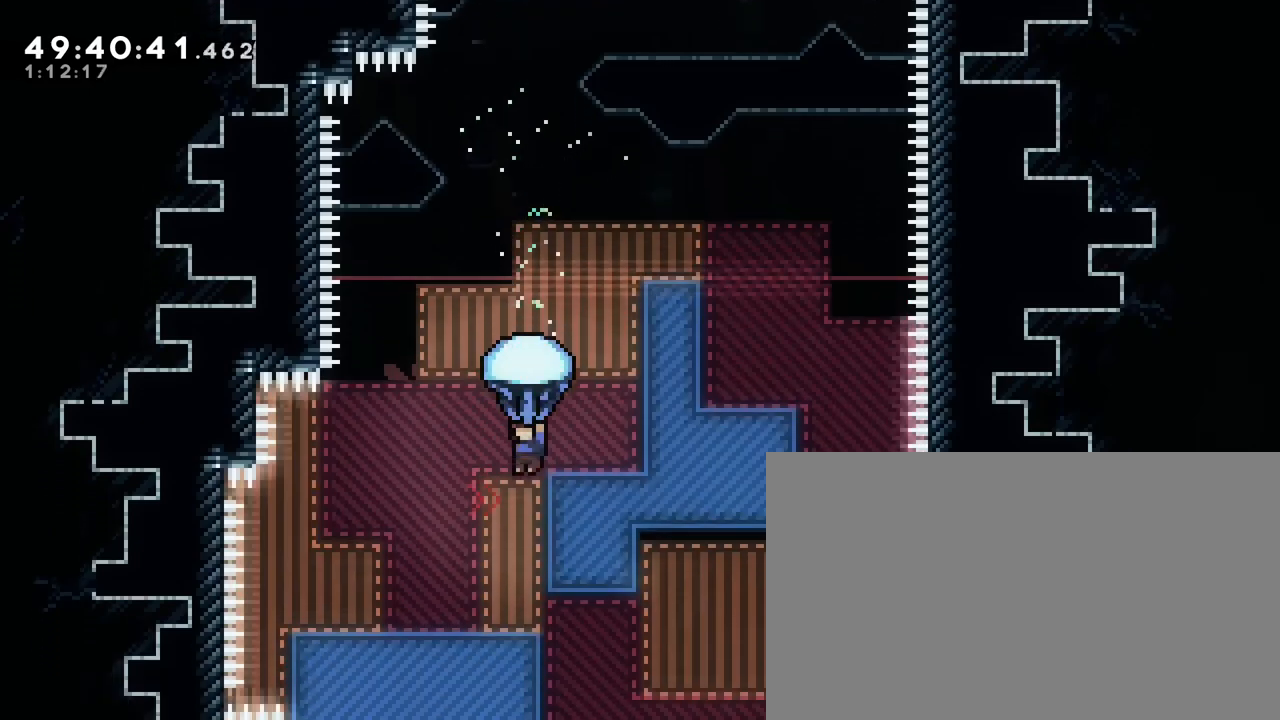
{"buttons": [], "left_stick": "right", "right_stick": "right", "events": [[33, "left_stick", "right"]]}
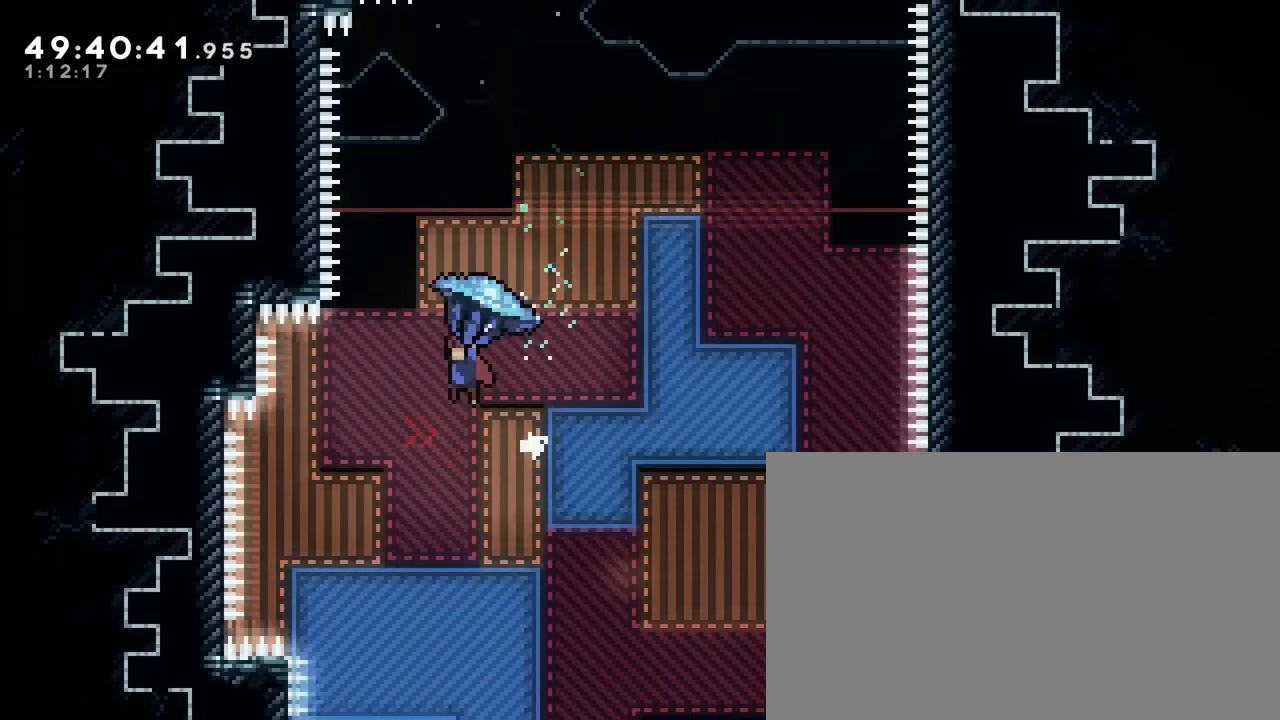
{"buttons": [], "left_stick": "right", "right_stick": "right", "events": []}
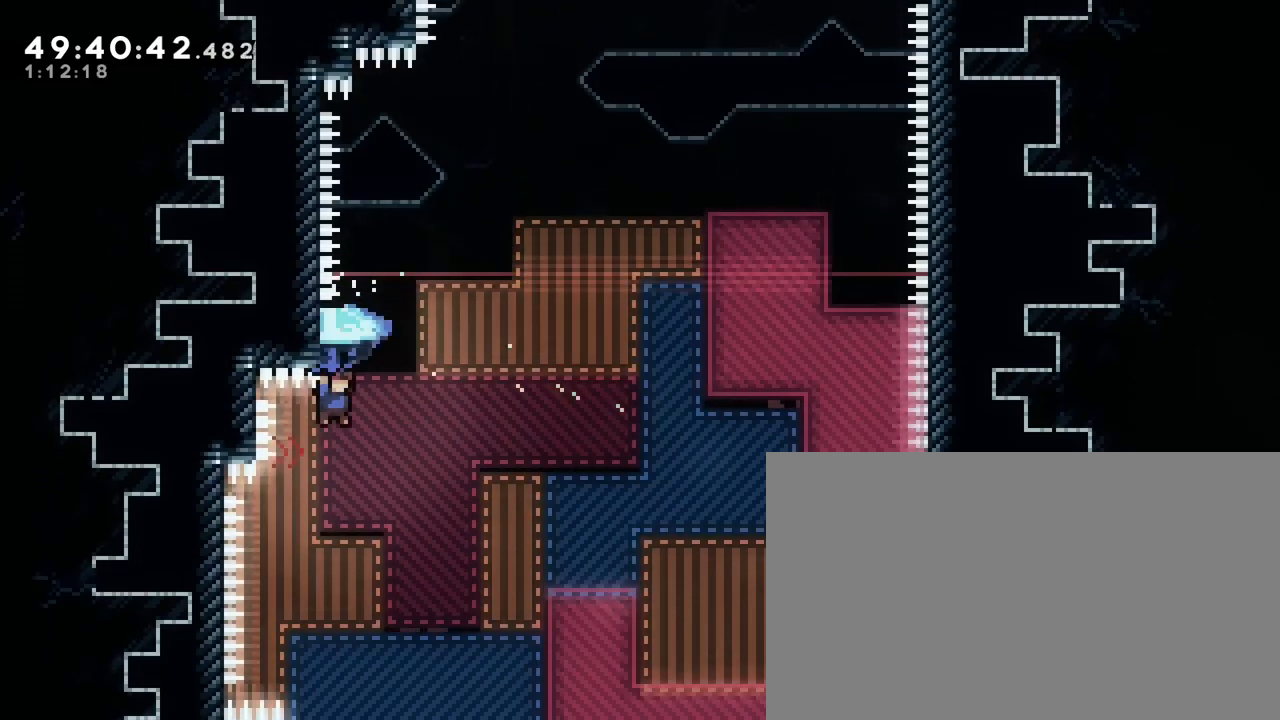
{"buttons": [], "left_stick": "right", "right_stick": "right", "events": []}
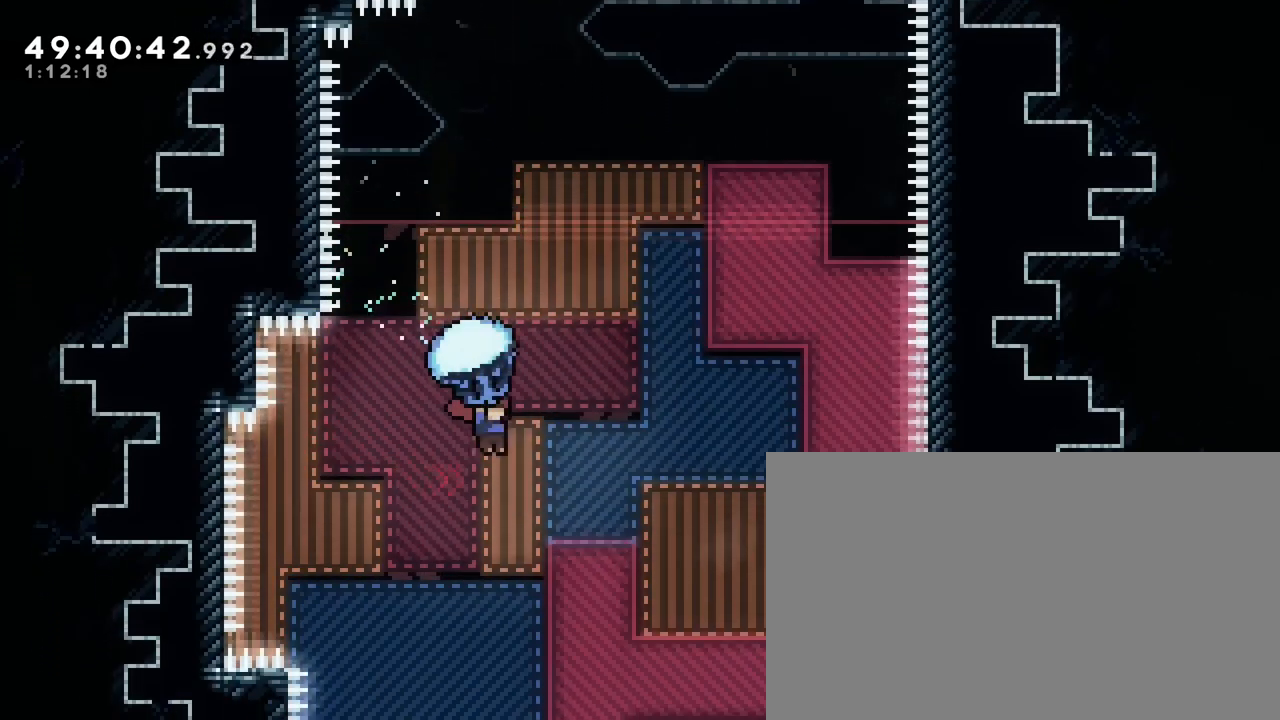
{"buttons": [], "left_stick": "right", "right_stick": "right", "events": [[100, "left_stick", "left"], [233, "left_stick", "center"], [450, "left_stick", "right"]]}
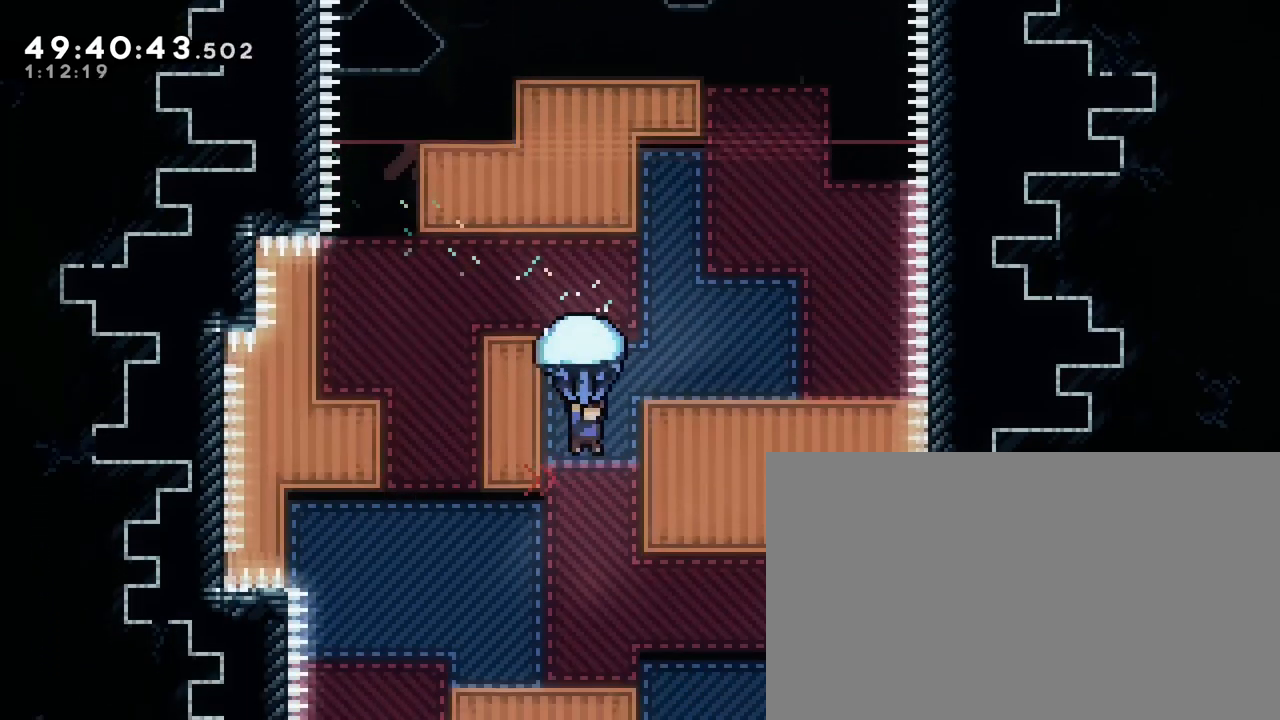
{"buttons": [], "left_stick": "right", "right_stick": "right", "events": [[200, "left_stick", "center"], [283, "left_stick", "left"], [500, "left_stick", "right"]]}
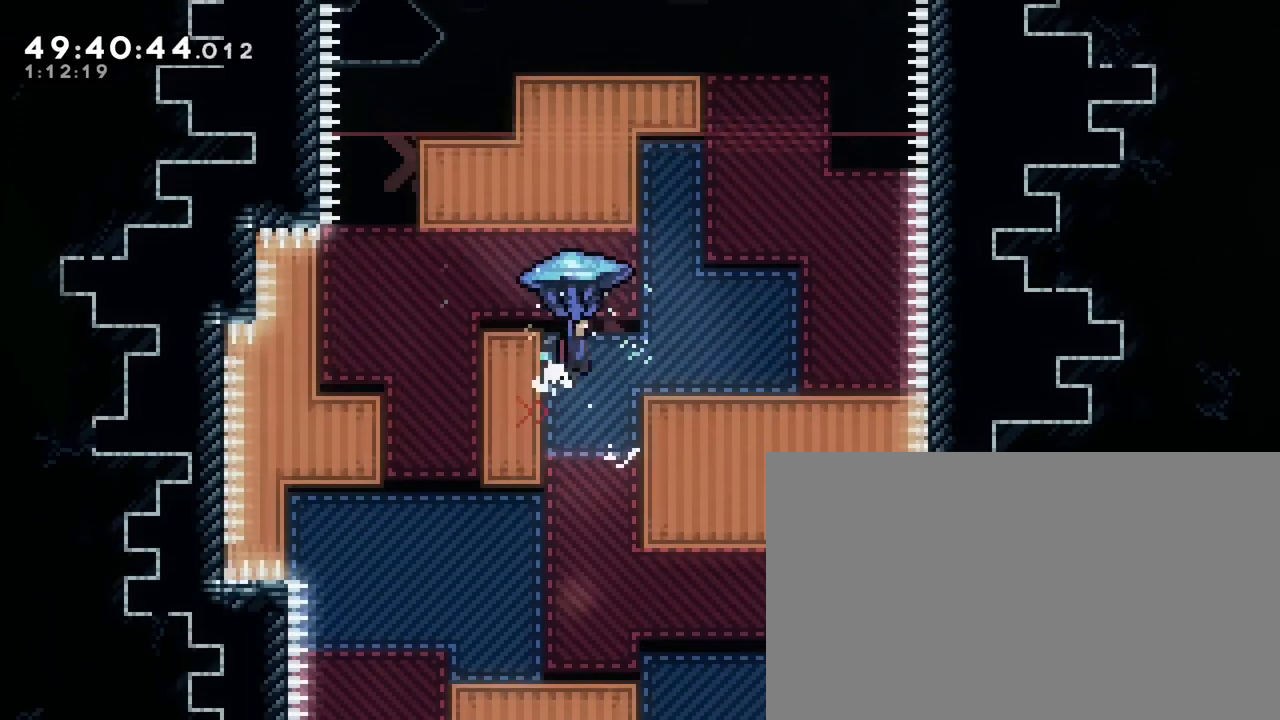
{"buttons": [], "left_stick": "left", "right_stick": "right", "events": [[133, "left_stick", "center"], [233, "left_stick", "left"]]}
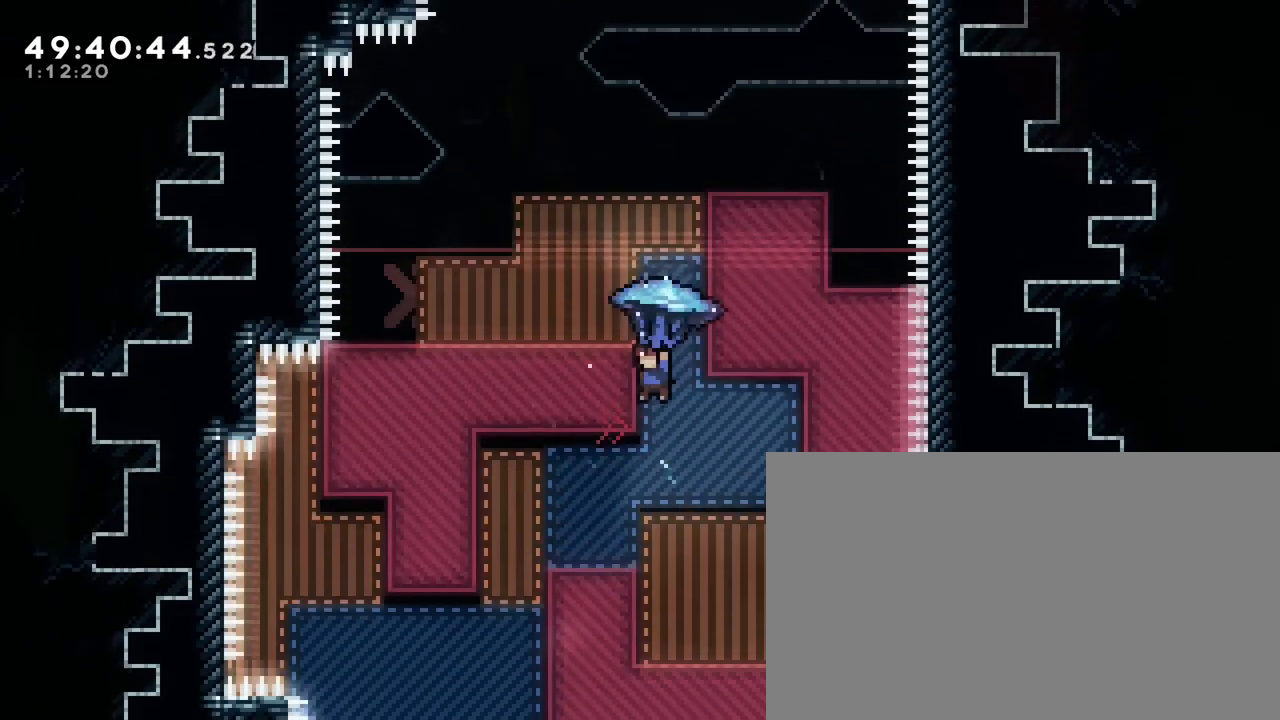
{"buttons": [], "left_stick": "center", "right_stick": "right", "events": [[83, "left_stick", "center"], [200, "left_stick", "left"], [400, "left_stick", "center"]]}
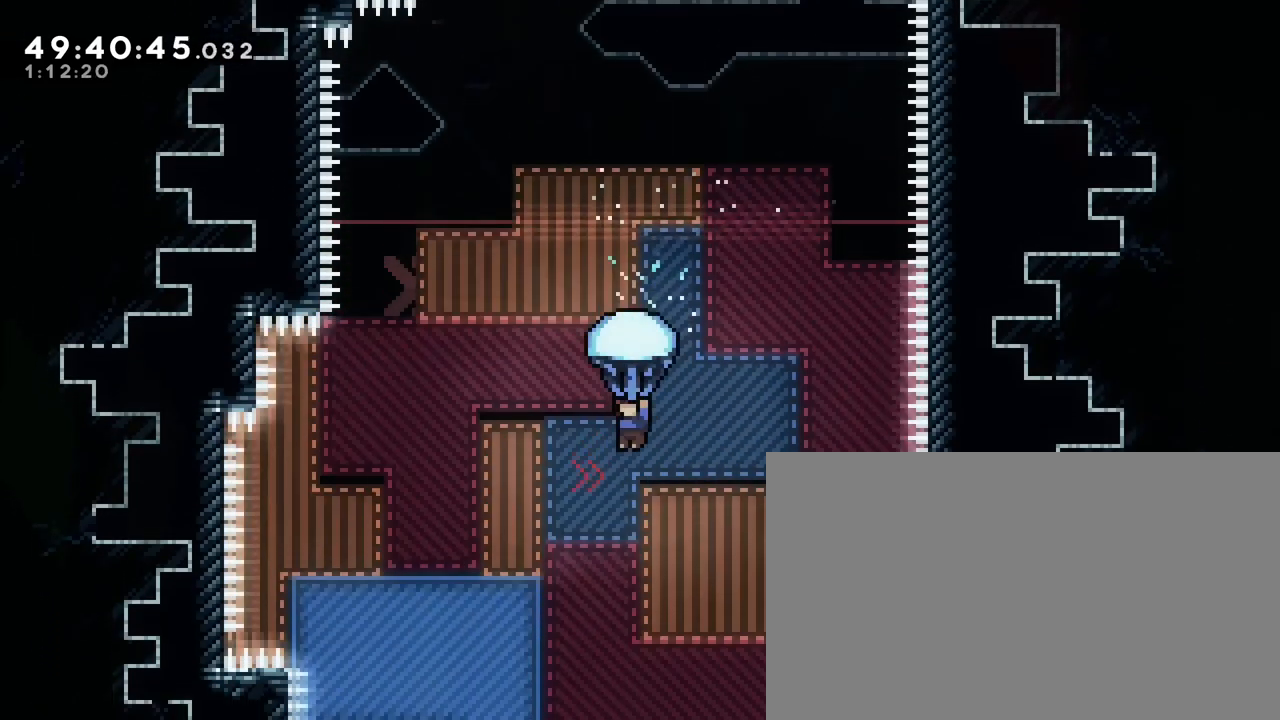
{"buttons": [], "left_stick": "up", "right_stick": "right", "events": [[283, "left_stick", "up-right"], [433, "left_stick", "up"]]}
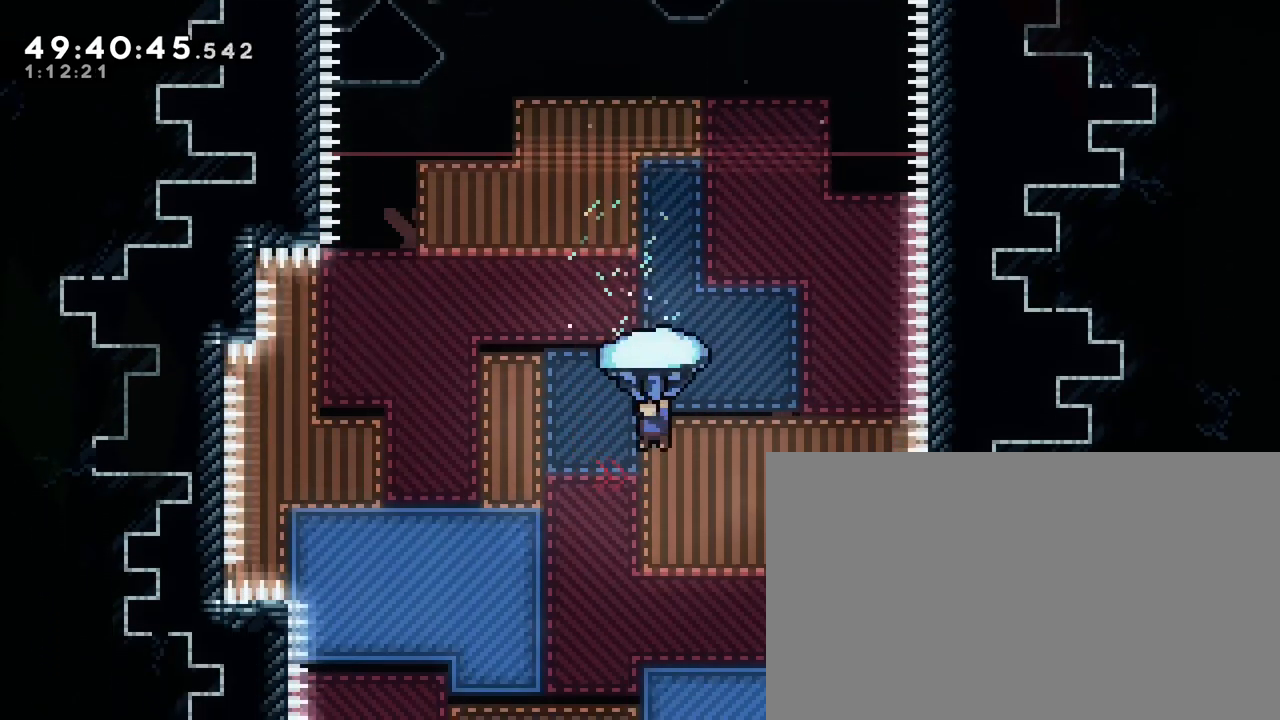
{"buttons": [], "left_stick": "up-right", "right_stick": "right", "events": [[367, "left_stick", "up-right"]]}
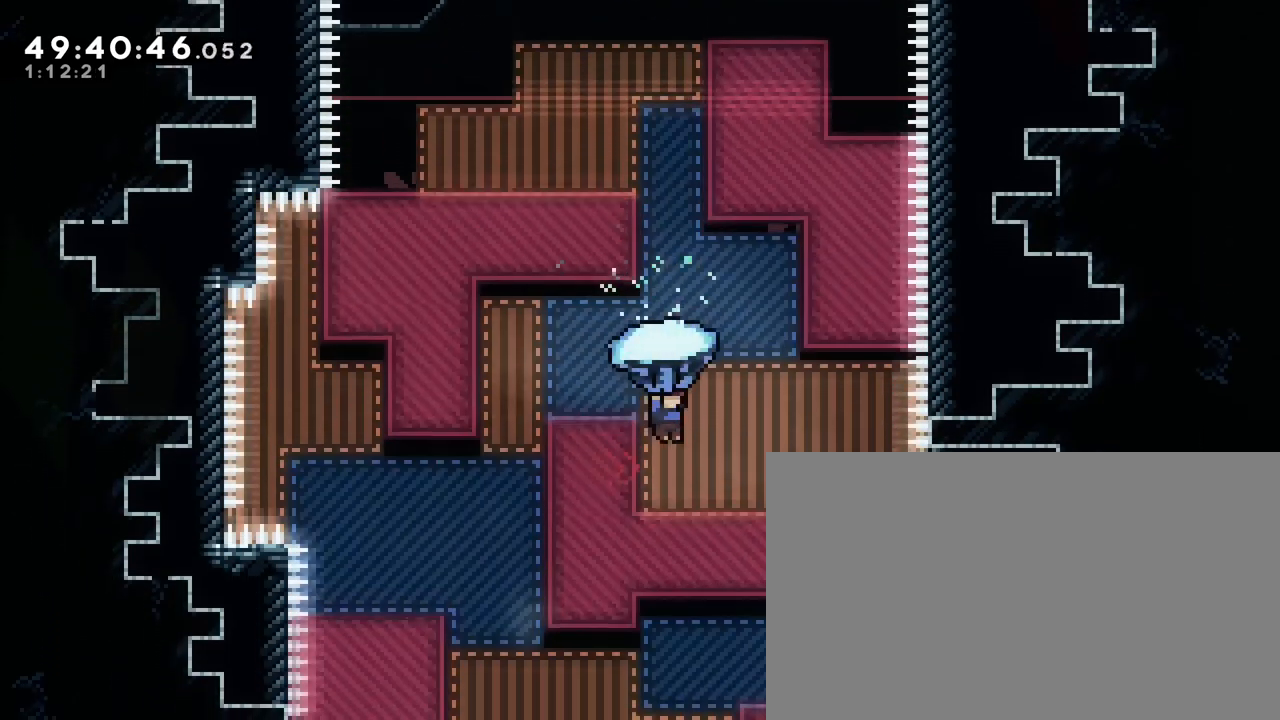
{"buttons": [], "left_stick": "center", "right_stick": "right"}
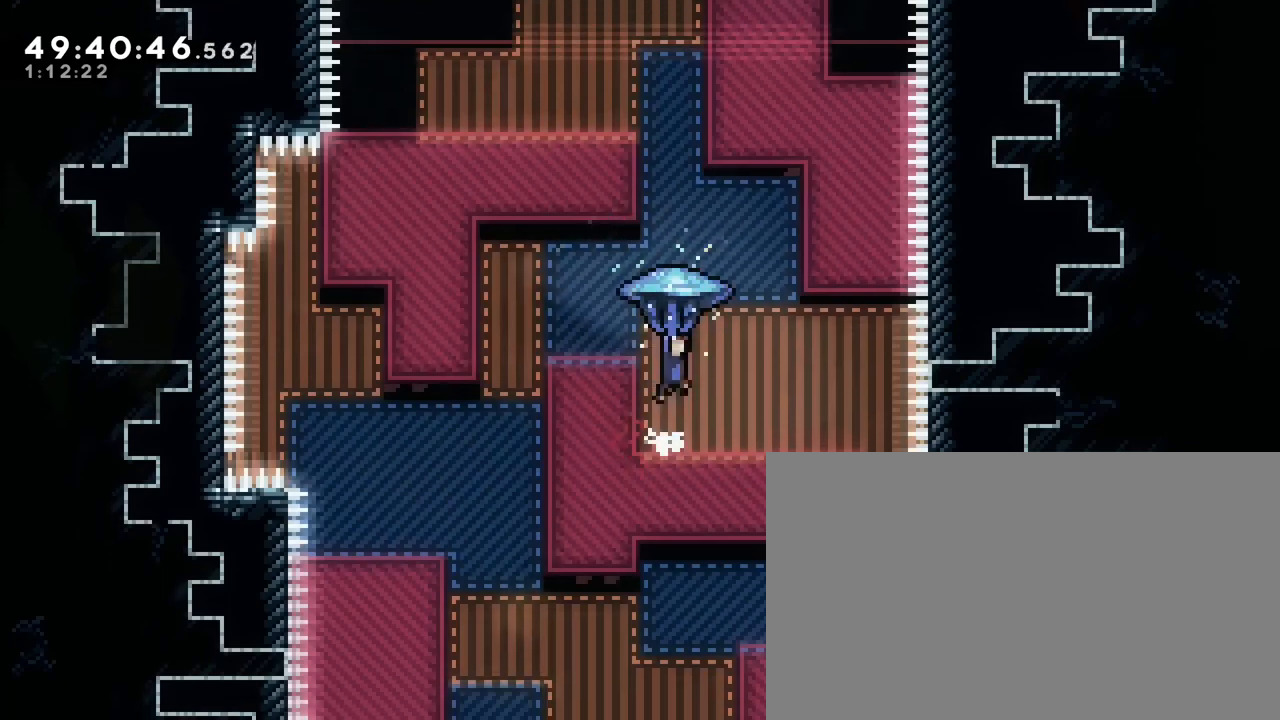
{"buttons": [], "left_stick": "up-right", "right_stick": "right", "events": [[33, "left_stick", "left"], [250, "left_stick", "center"], [400, "left_stick", "left"], [483, "left_stick", "up-right"]]}
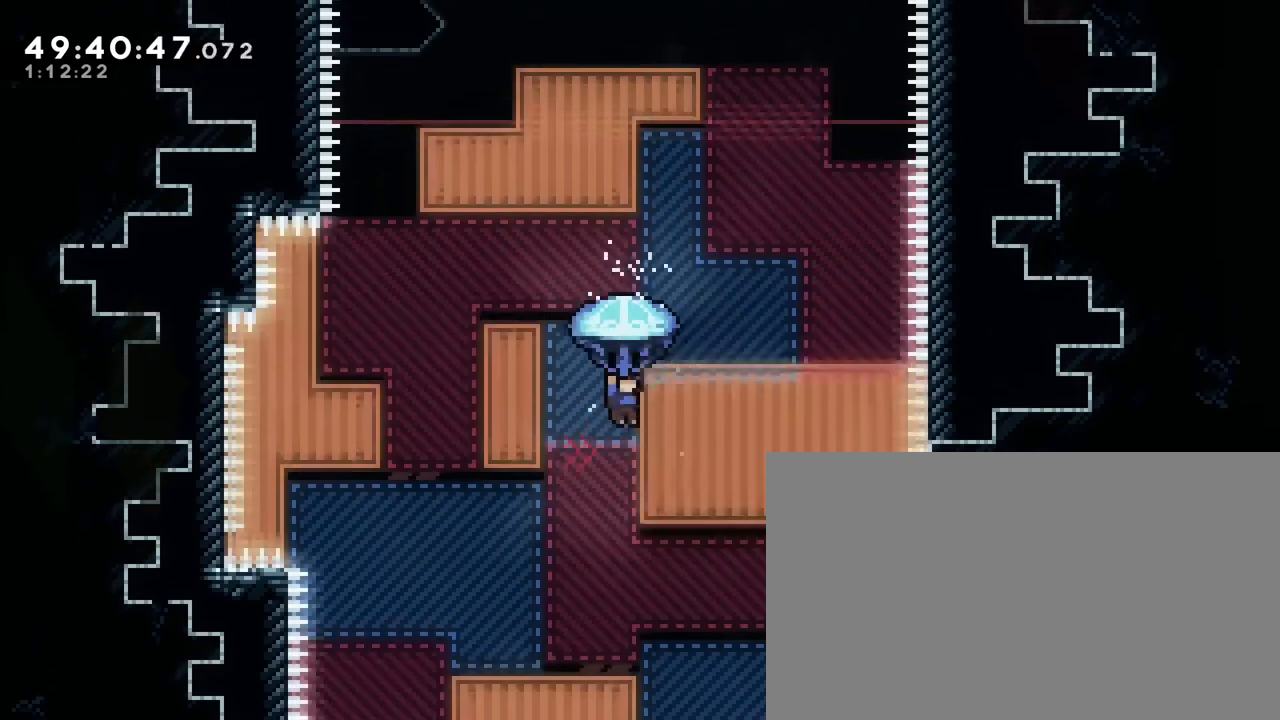
{"buttons": [], "left_stick": "right", "right_stick": "right", "events": [[67, "left_stick", "down-left"], [117, "left_stick", "left"], [483, "left_stick", "right"]]}
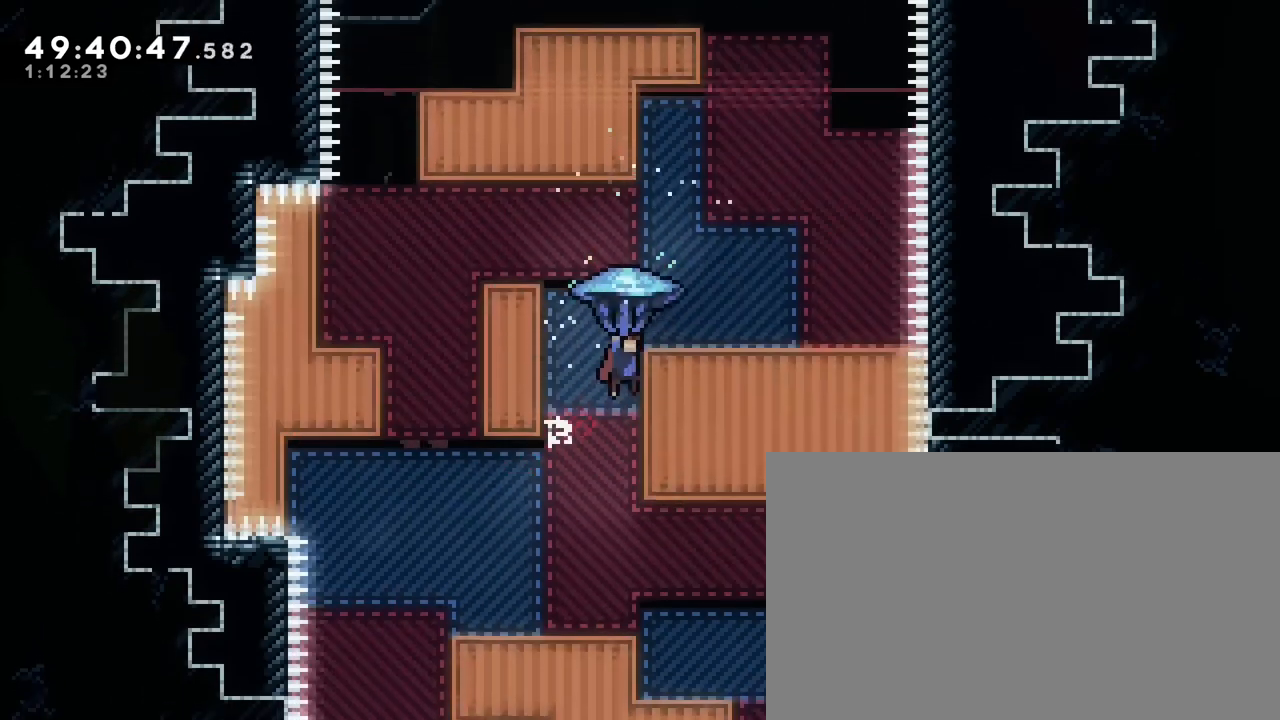
{"buttons": [], "left_stick": "right", "right_stick": "right", "events": [[150, "left_stick", "center"], [417, "left_stick", "right"]]}
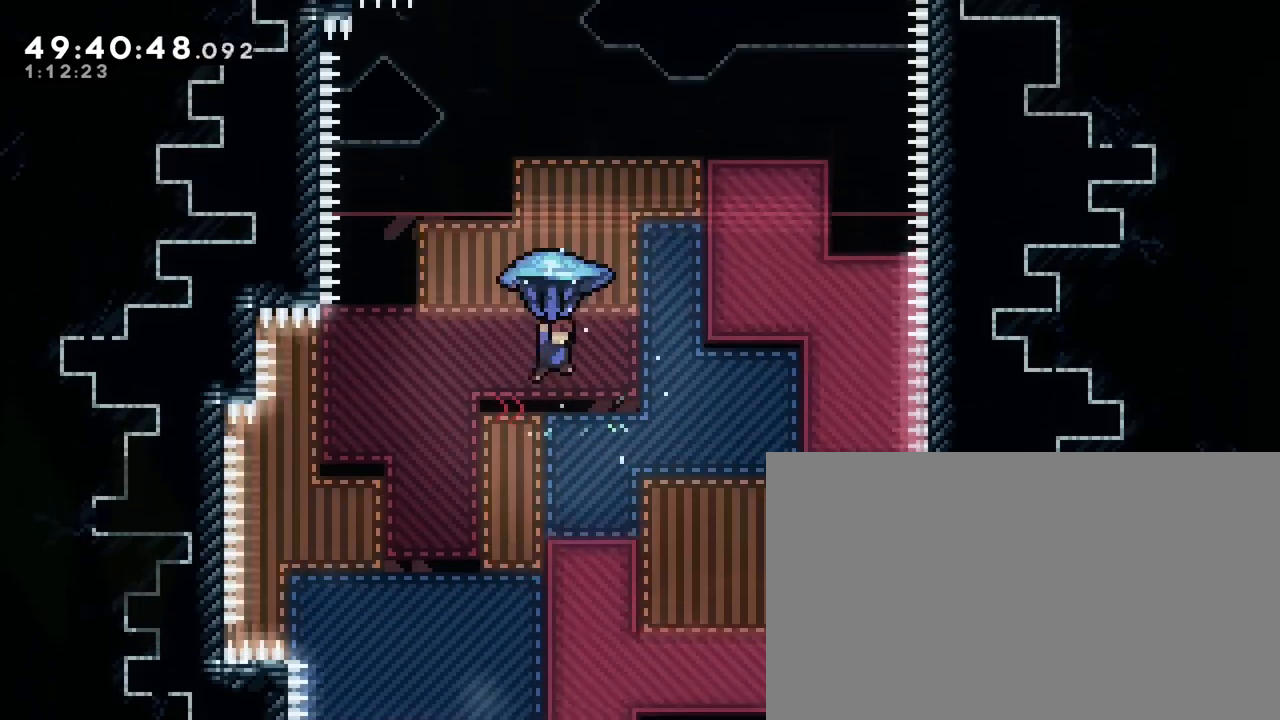
{"buttons": [], "left_stick": "left", "right_stick": "right", "events": [[217, "left_stick", "center"], [333, "left_stick", "left"]]}
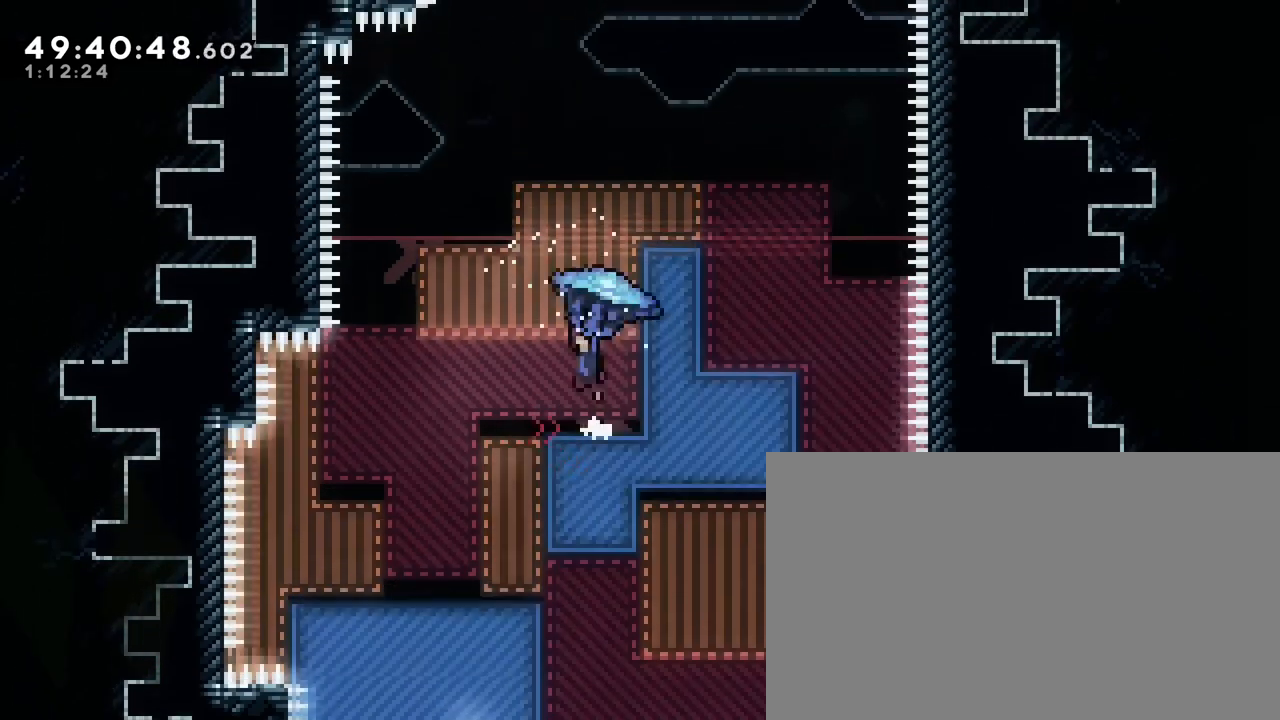
{"buttons": [], "left_stick": "right", "right_stick": "right", "events": [[83, "left_stick", "center"], [350, "left_stick", "right"]]}
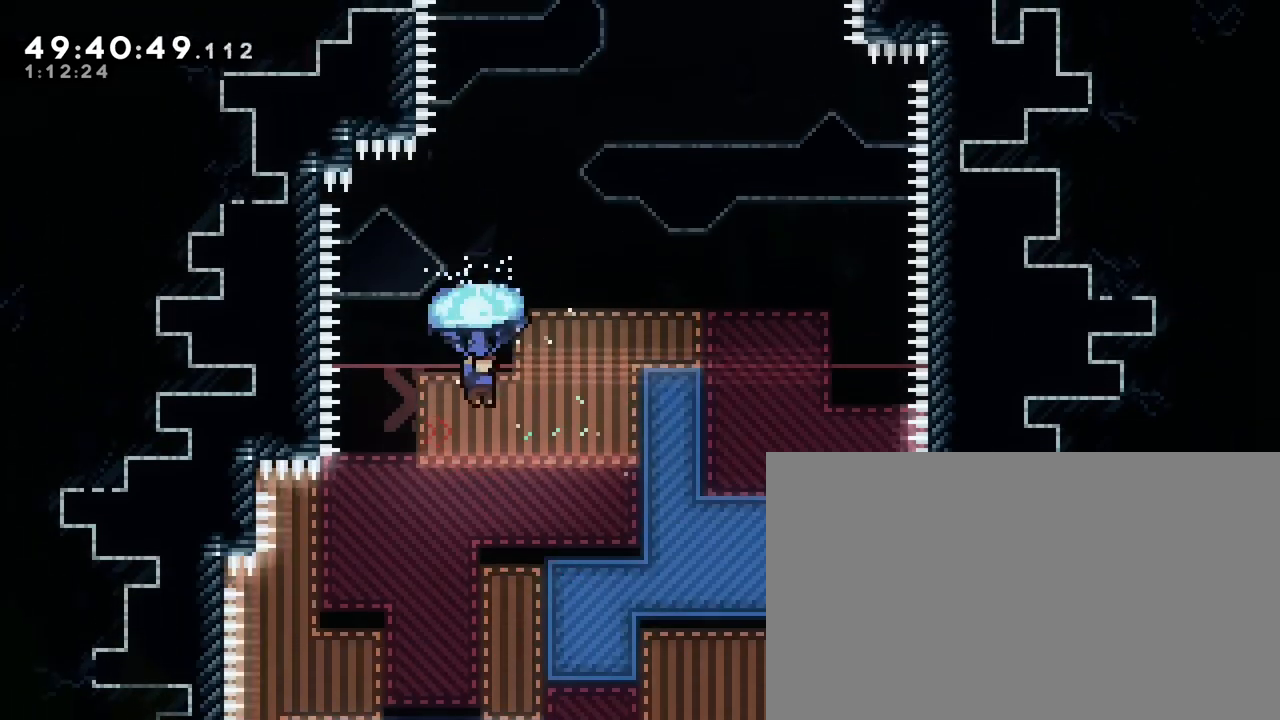
{"buttons": [], "left_stick": "up", "right_stick": "right", "events": [[217, "left_stick", "center"], [333, "left_stick", "up-right"], [467, "left_stick", "up"]]}
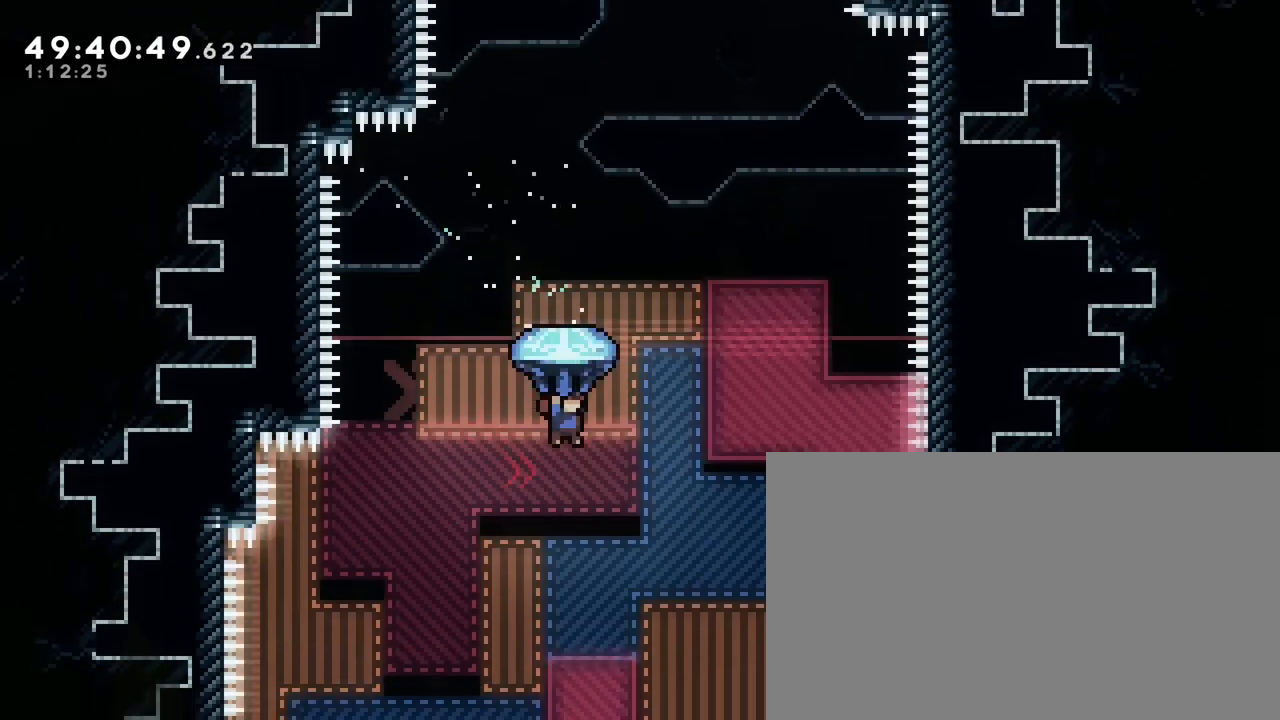
{"buttons": [], "left_stick": "up-left", "right_stick": "right", "events": [[267, "left_stick", "right"], [383, "left_stick", "center"], [433, "left_stick", "up-left"]]}
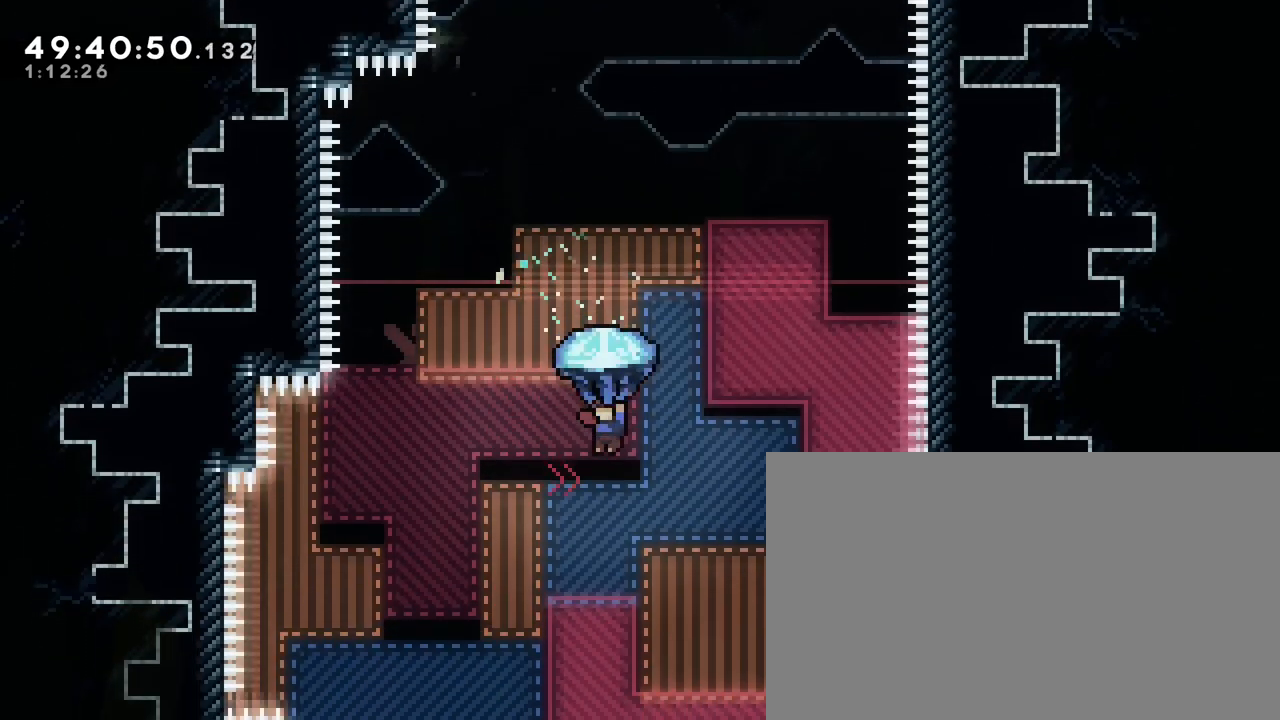
{"buttons": [], "left_stick": "down-left", "right_stick": "right", "events": [[283, "left_stick", "up"], [450, "left_stick", "down-left"]]}
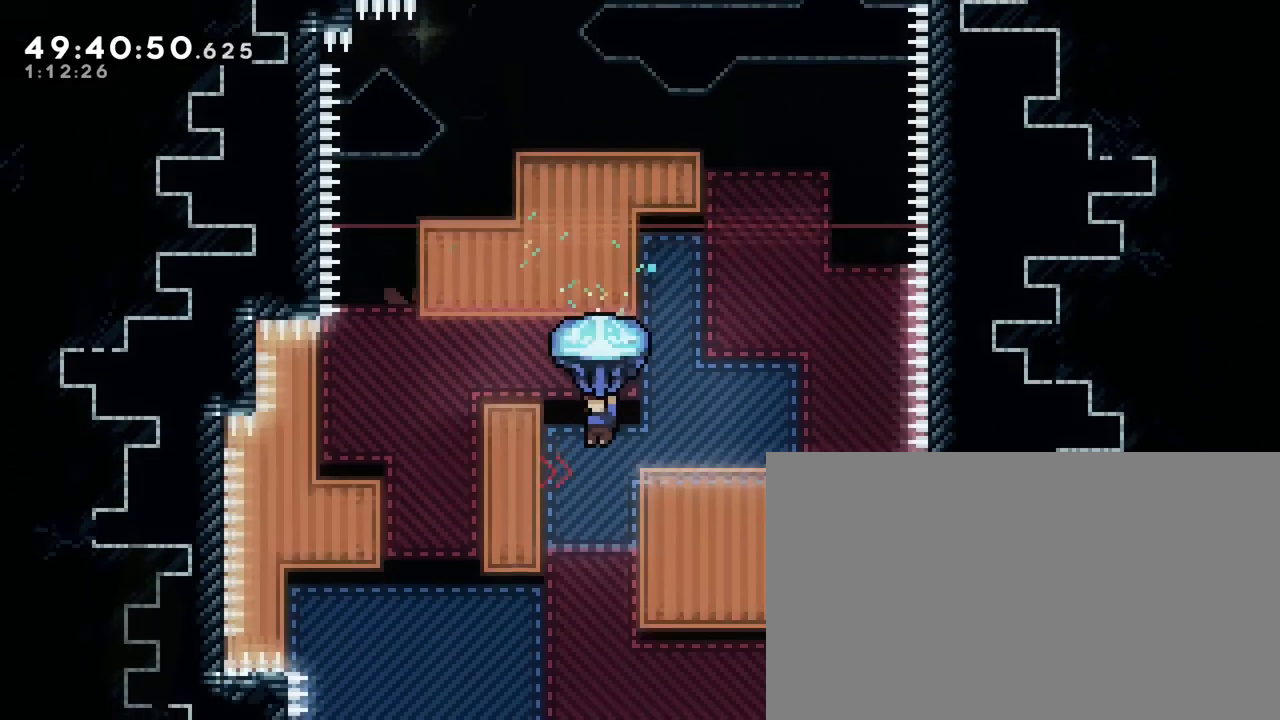
{"buttons": [], "left_stick": "center", "right_stick": "right", "events": [[250, "left_stick", "right"], [433, "left_stick", "center"]]}
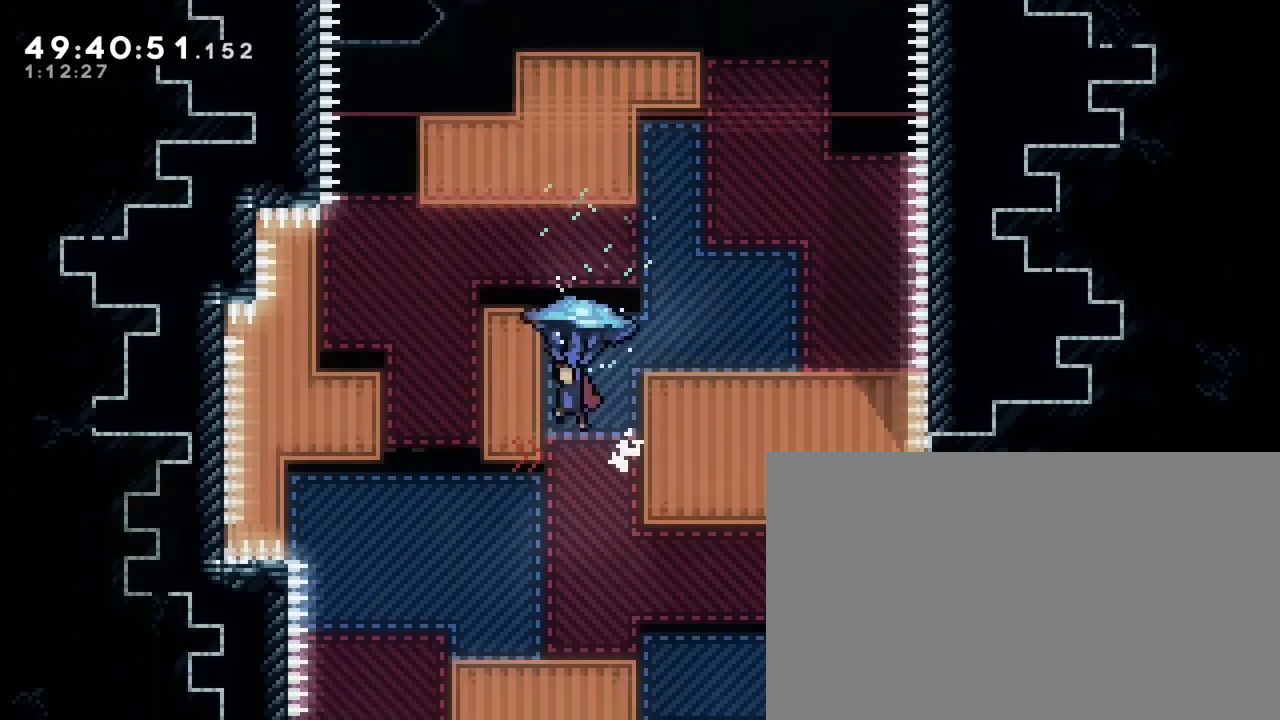
{"buttons": [], "left_stick": "left", "right_stick": "right"}
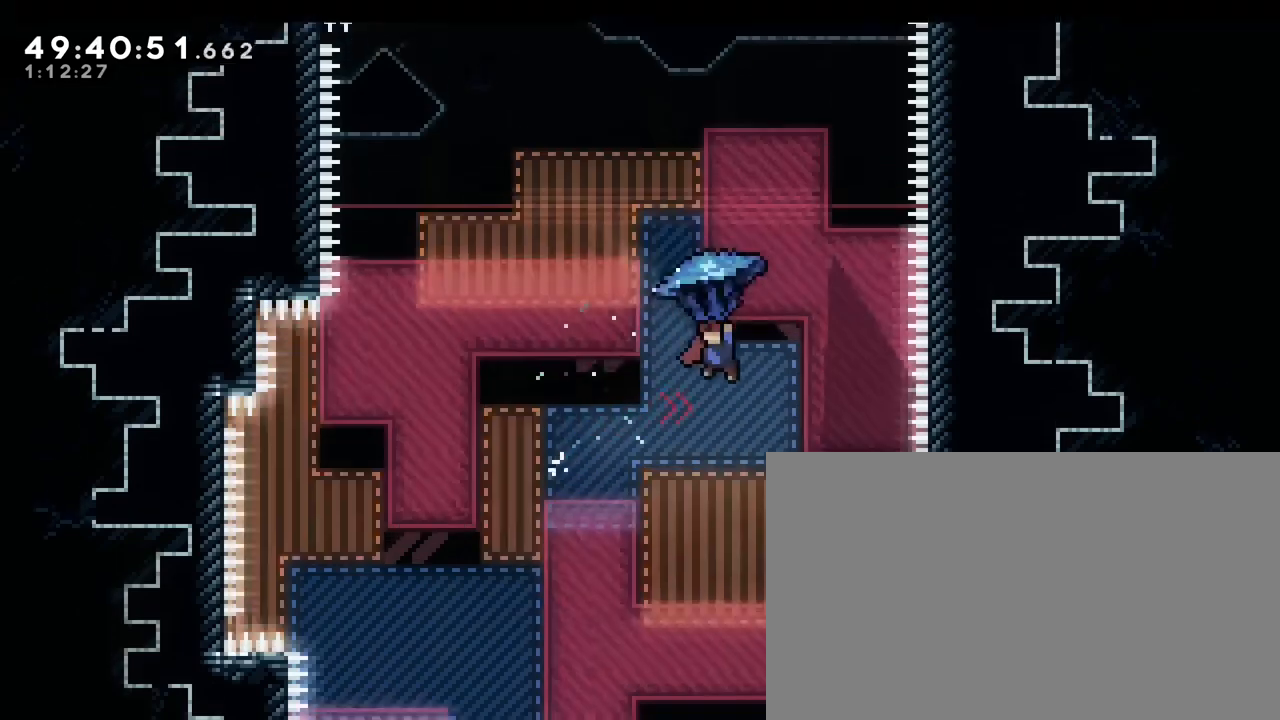
{"buttons": [], "left_stick": "left", "right_stick": "right", "events": []}
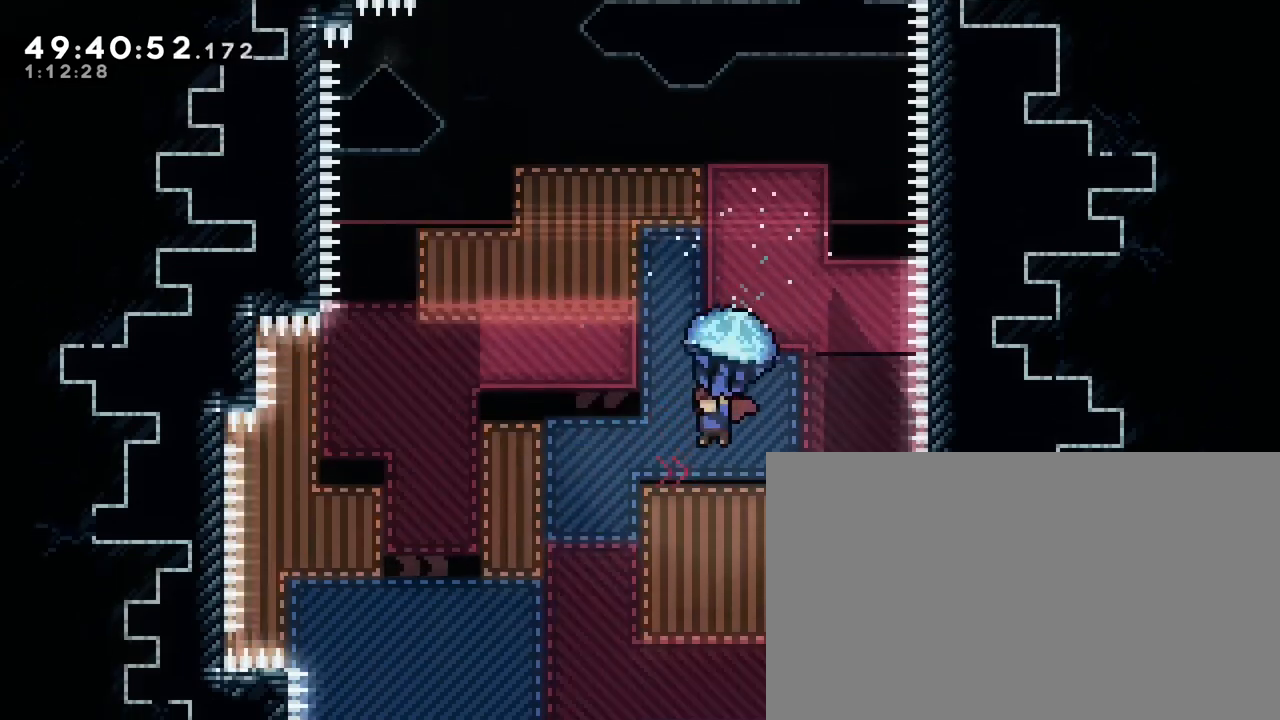
{"buttons": [], "left_stick": "up", "right_stick": "right", "events": [[500, "left_stick", "up"]]}
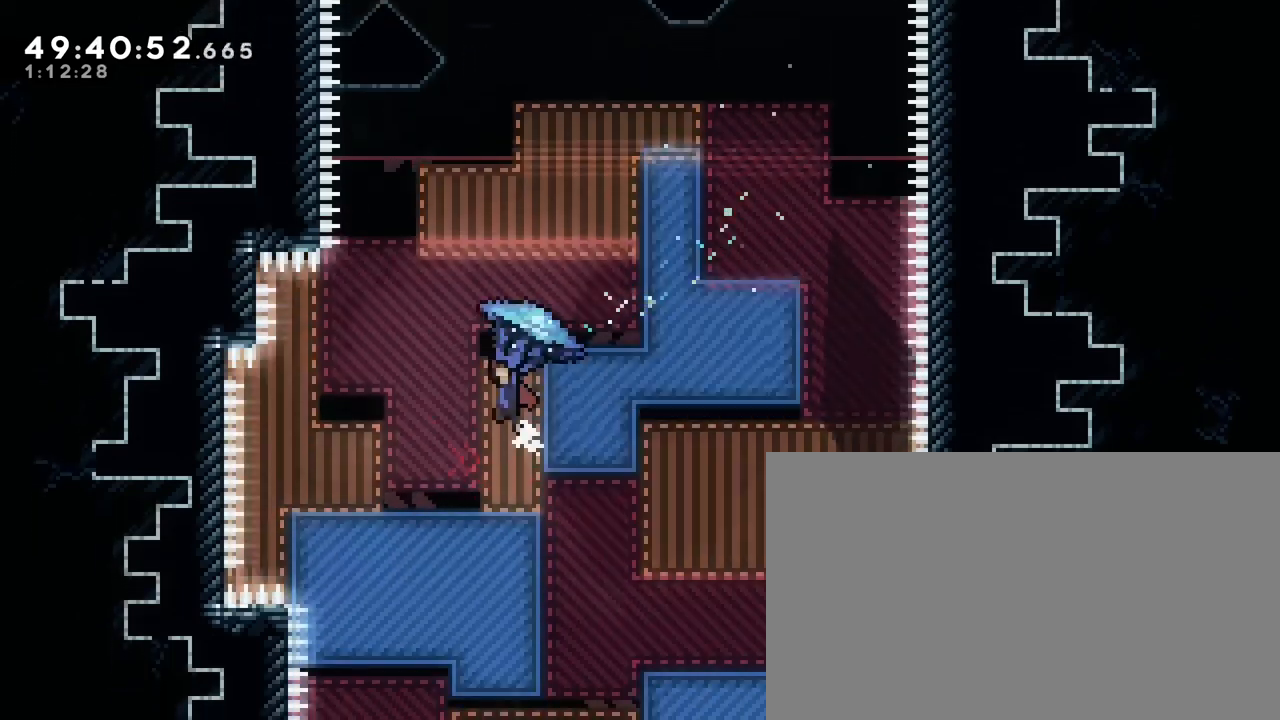
{"buttons": [], "left_stick": "right", "right_stick": "right", "events": [[100, "left_stick", "right"]]}
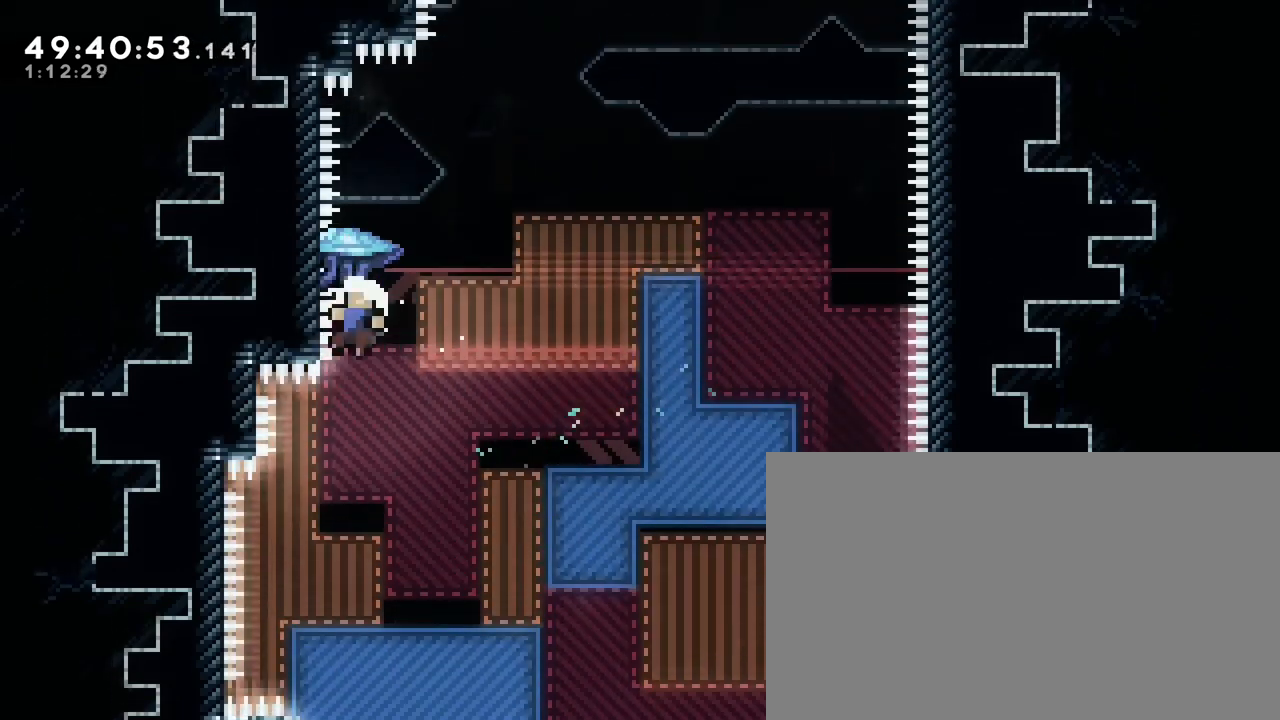
{"buttons": ["A"], "left_stick": "center", "right_stick": "center", "events": [[317, "left_stick", "center"], [383, "right_stick", "center"], [500, "A", "down"]]}
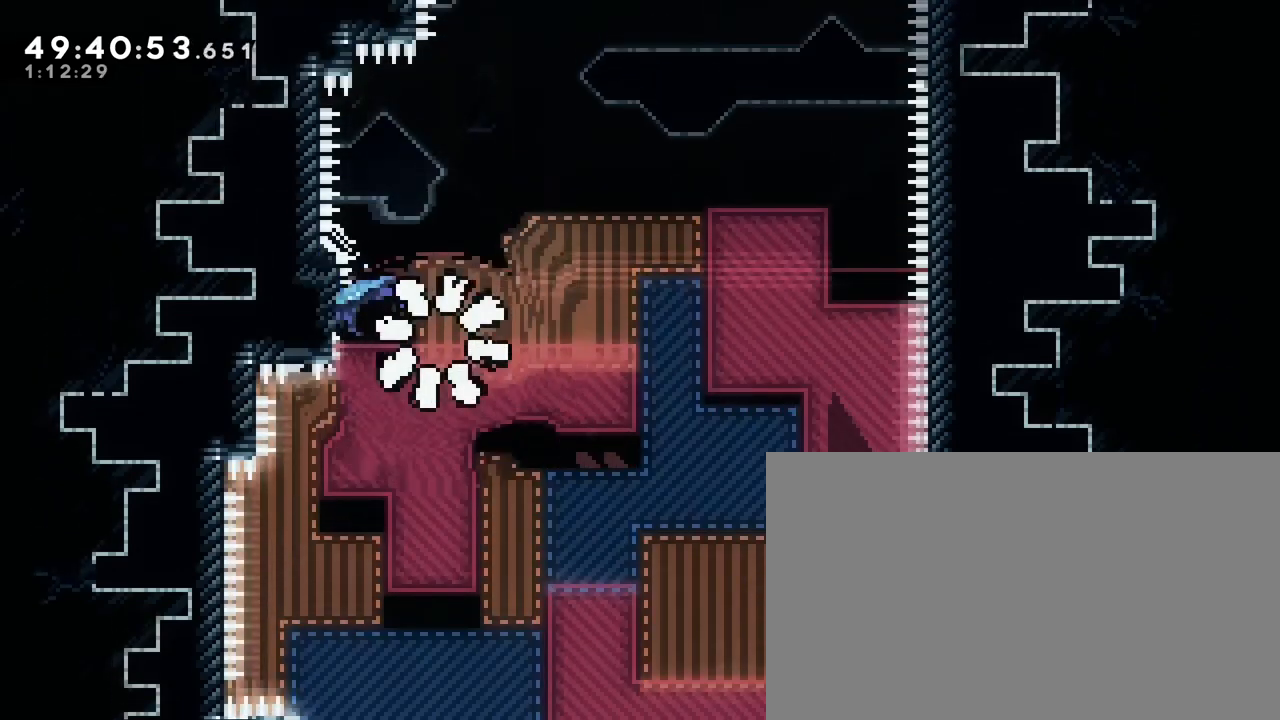
{"buttons": ["B"], "left_stick": "center", "right_stick": "center", "events": [[133, "B", "down"], [350, "A", "up"]]}
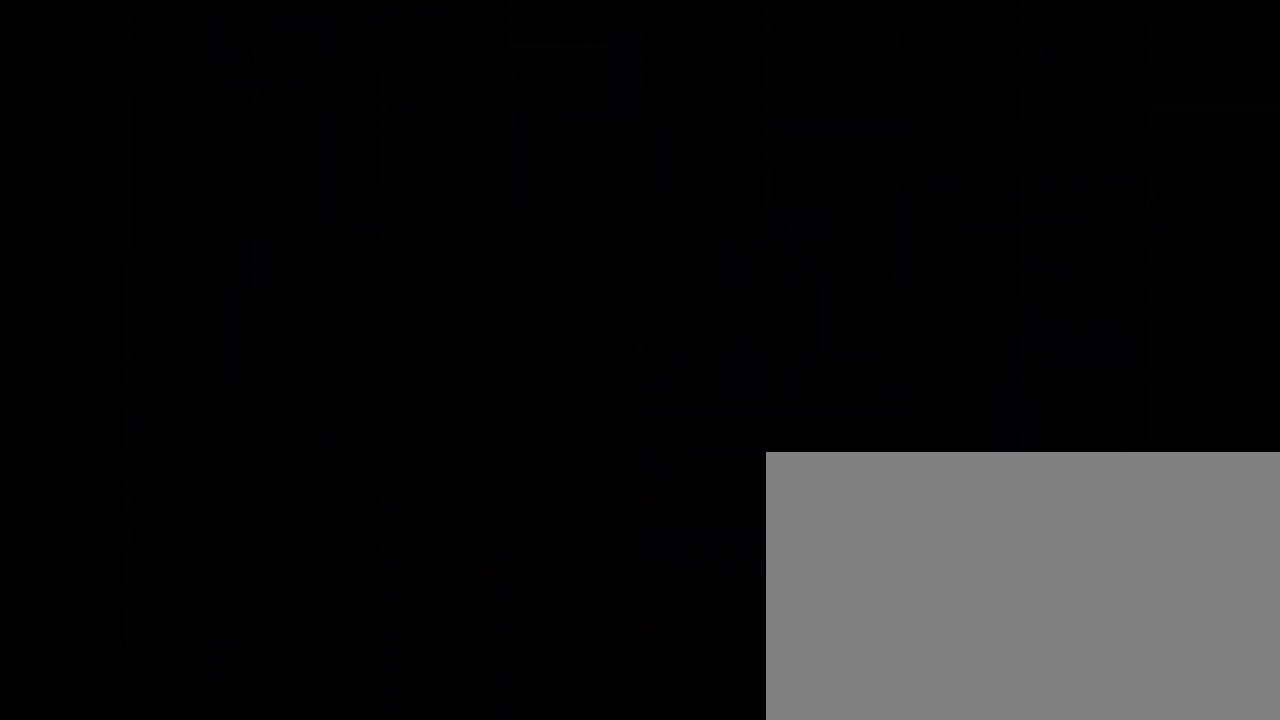
{"buttons": [], "left_stick": "center", "right_stick": "center", "events": [[33, "B", "up"]]}